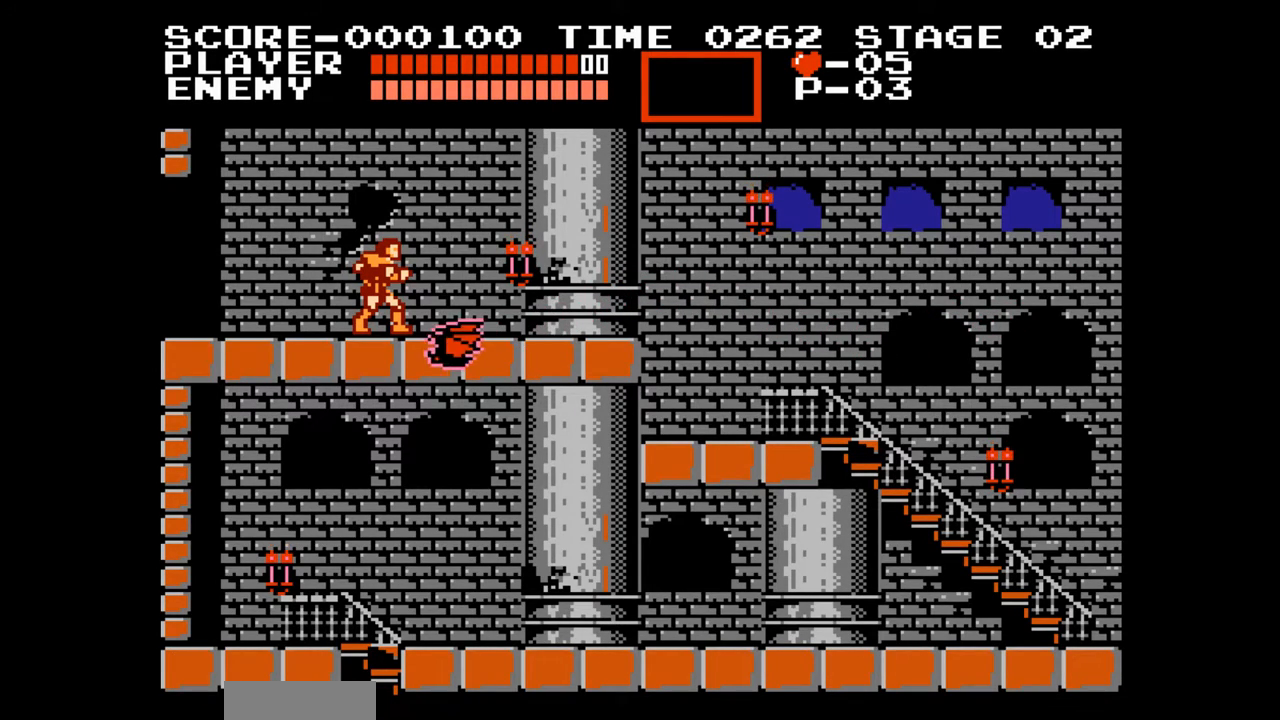
Gameplay with a controller (Nintendo layout); each line is a JSON object with the inputs held at the frame after it. "events" lists button and stick changes between this image and that frame as [ms after this image, input, new state], when the widget could be followed in between. Not read: L3 R3.
{"buttons": ["DPAD_RIGHT"], "events": [[383, "DPAD_RIGHT", "down"]]}
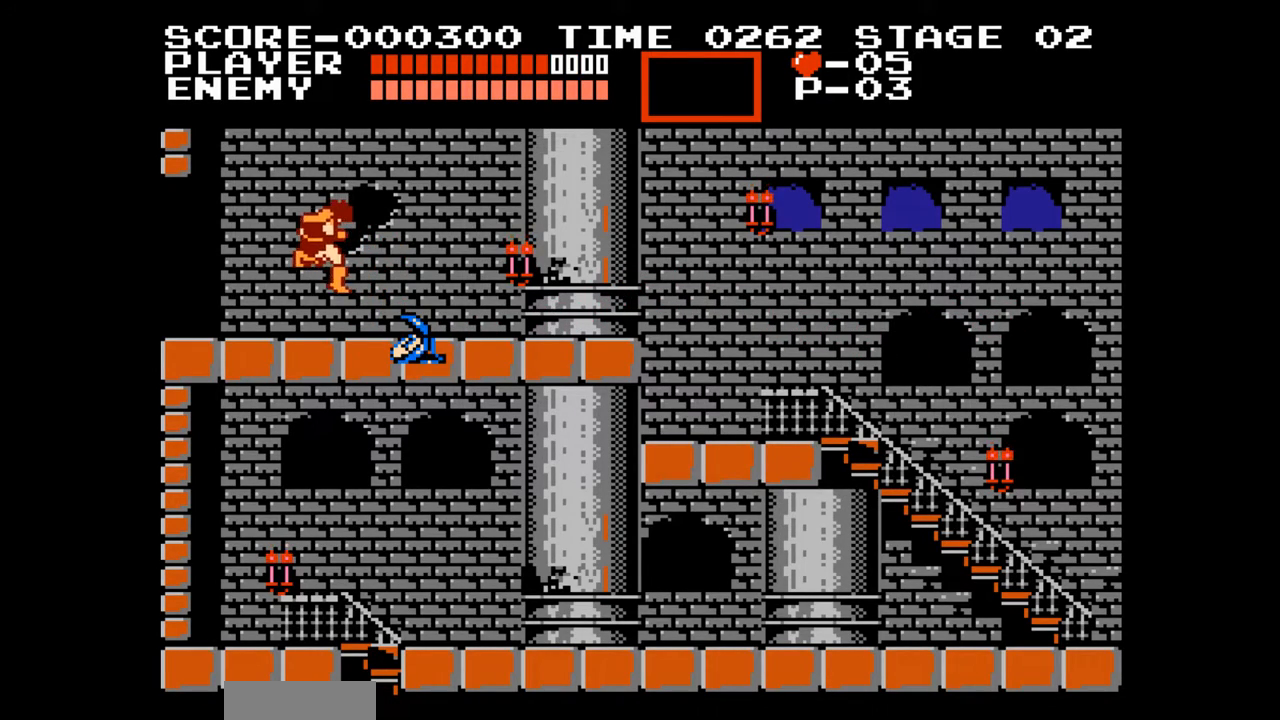
{"buttons": ["DPAD_RIGHT"], "events": []}
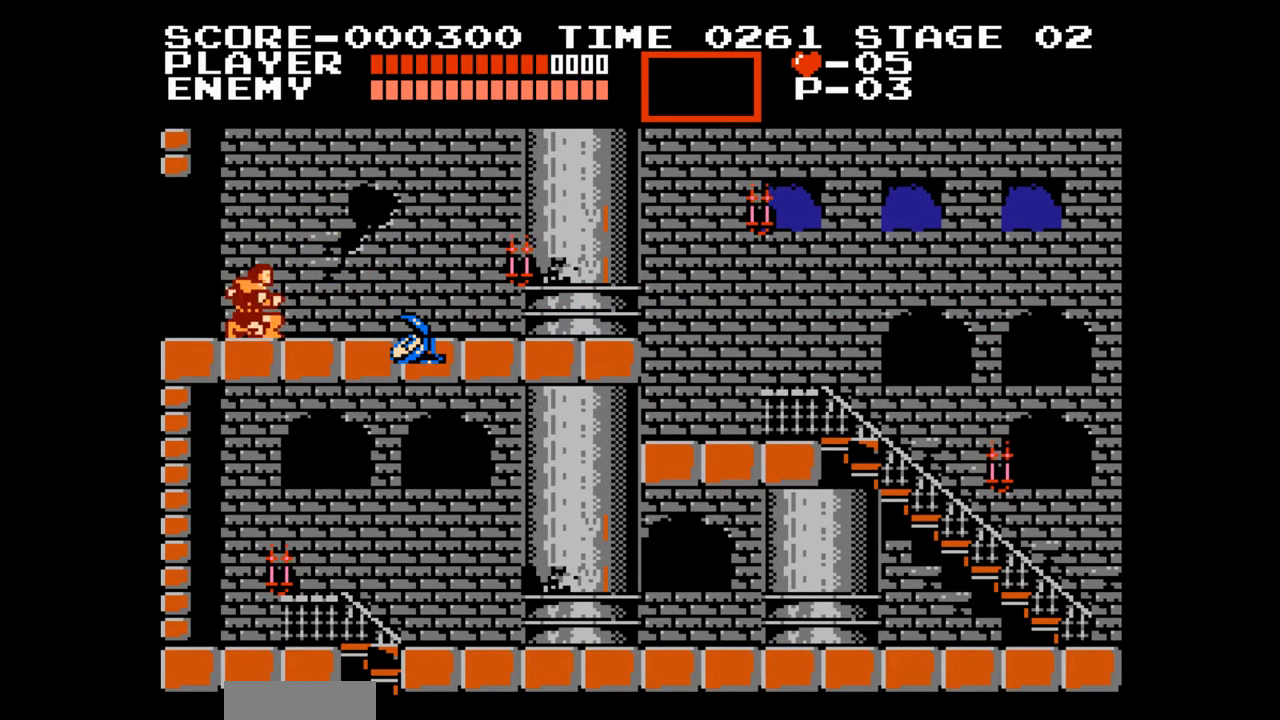
{"buttons": ["DPAD_RIGHT"], "events": []}
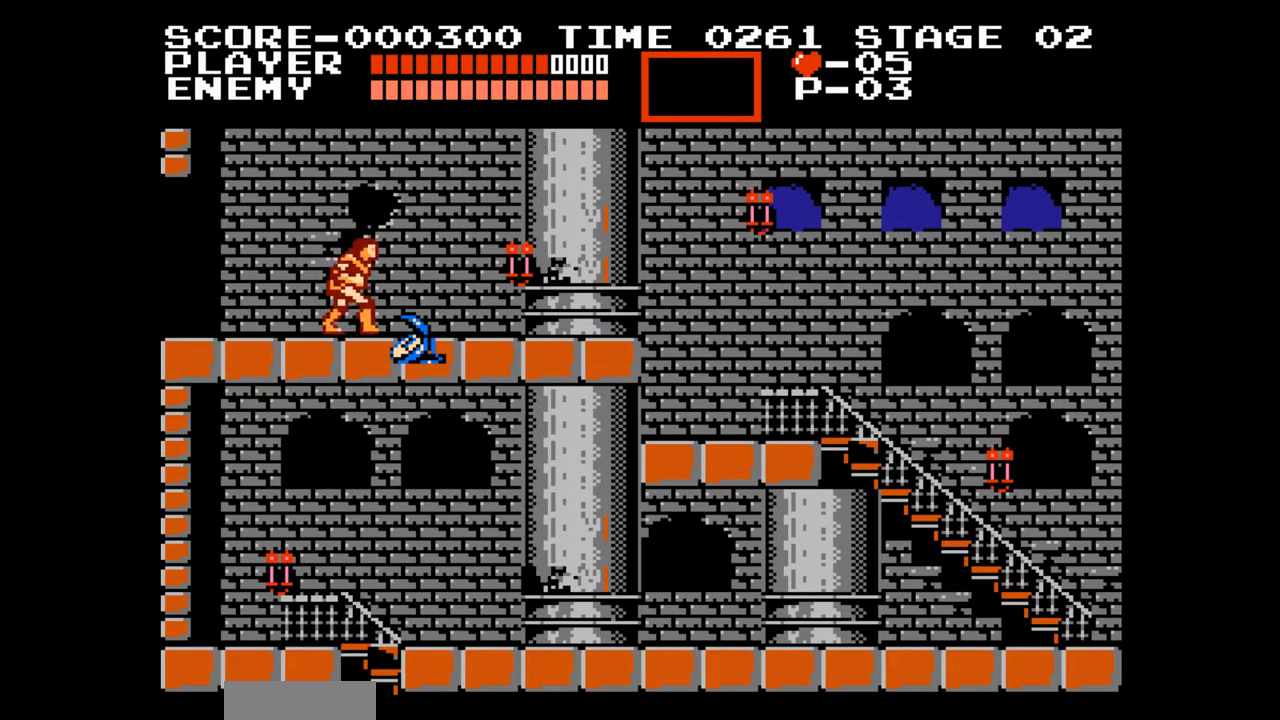
{"buttons": ["DPAD_RIGHT"], "events": []}
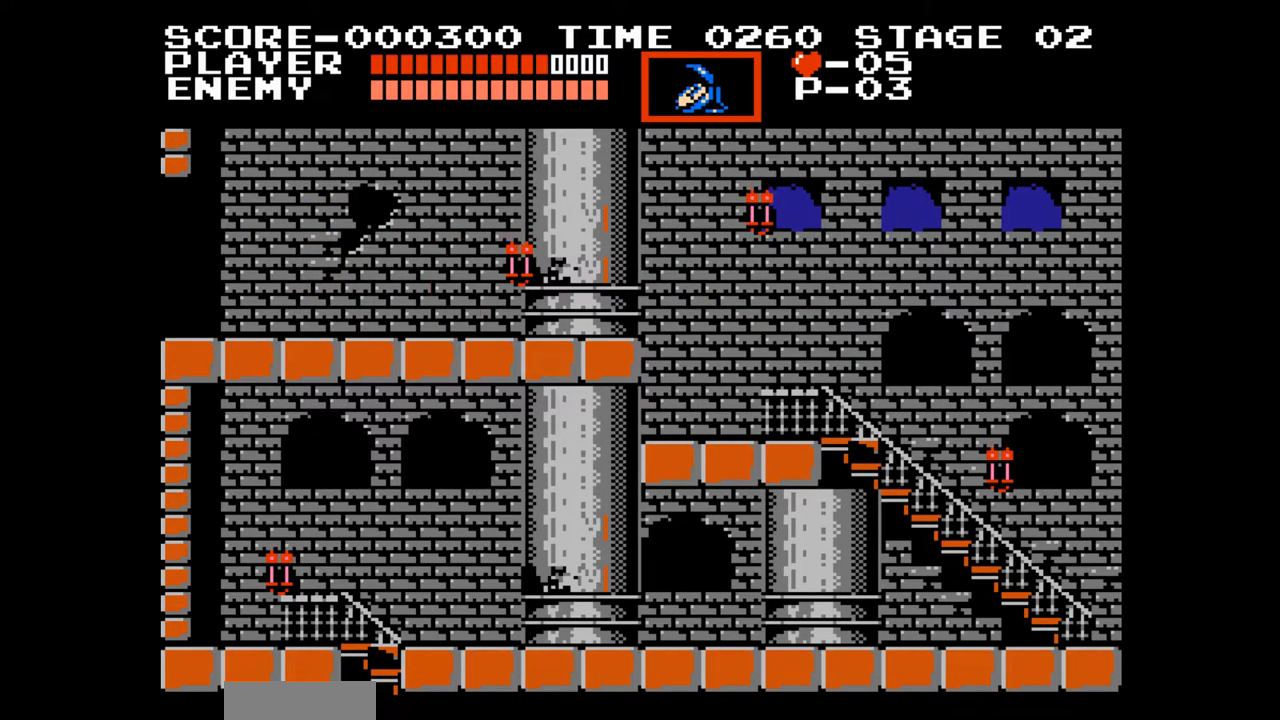
{"buttons": ["A", "DPAD_RIGHT"], "events": [[433, "A", "down"]]}
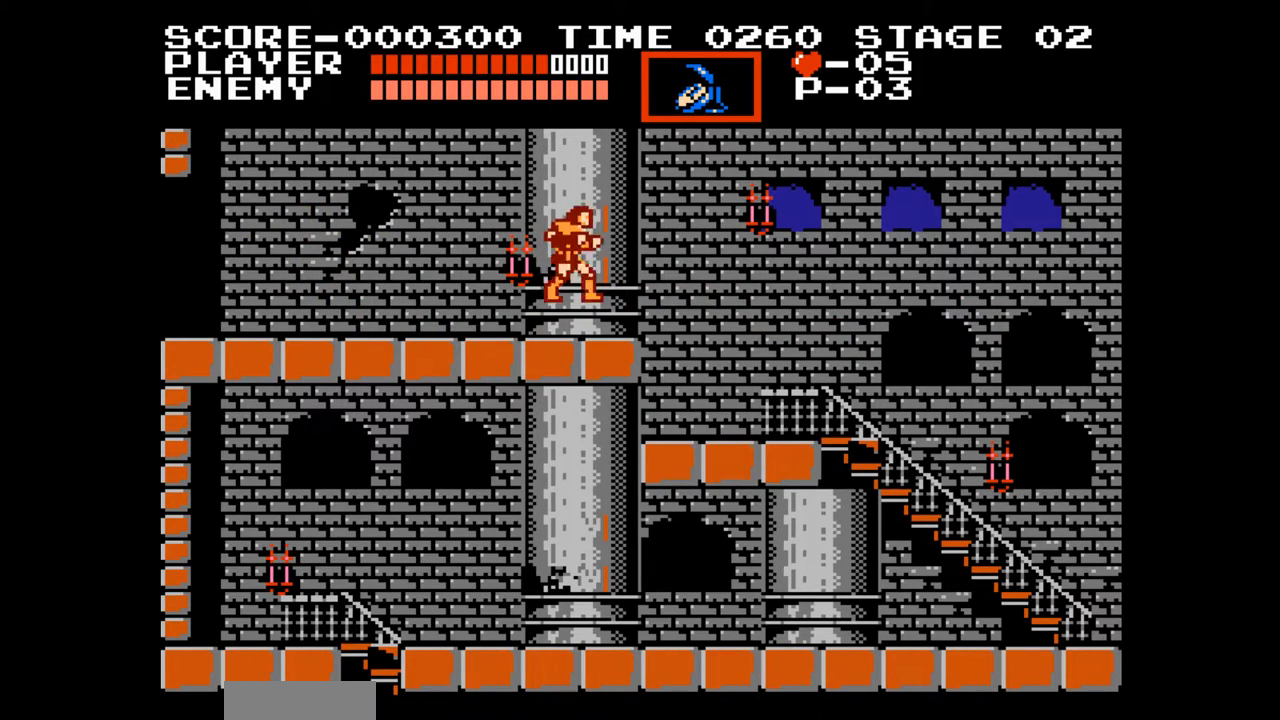
{"buttons": ["DPAD_RIGHT"], "events": [[83, "A", "up"]]}
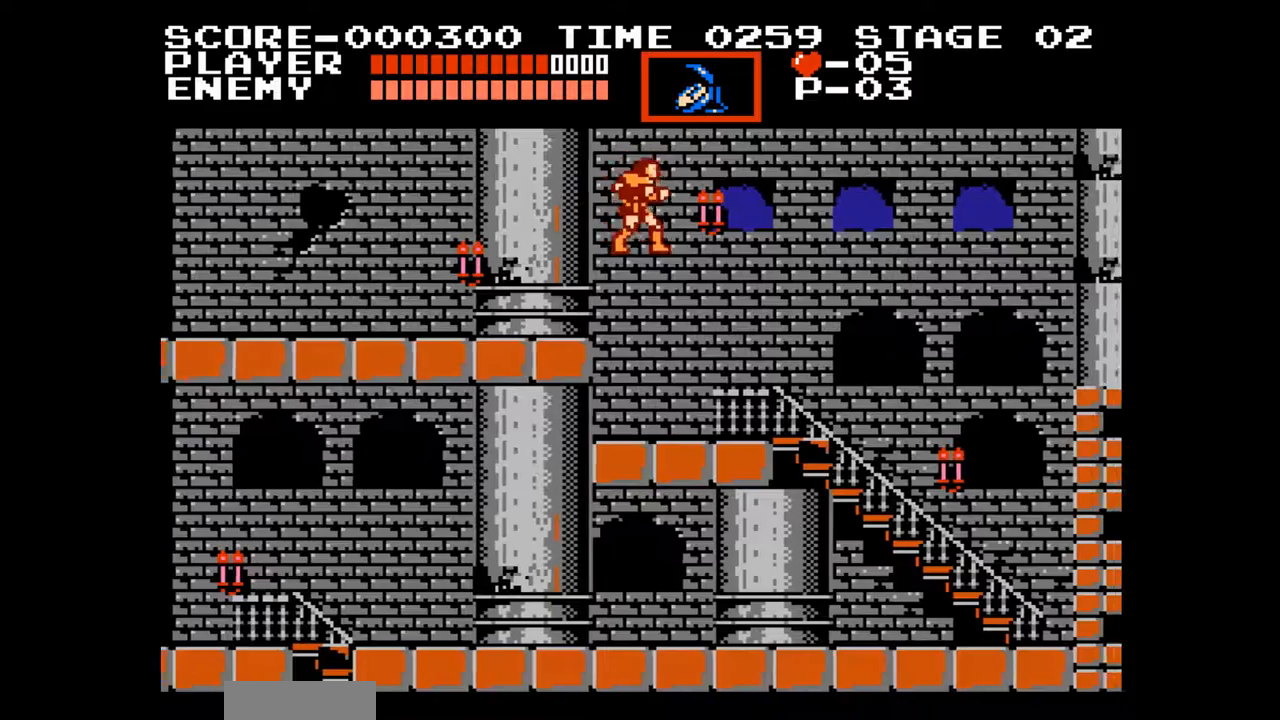
{"buttons": ["DPAD_RIGHT"], "events": []}
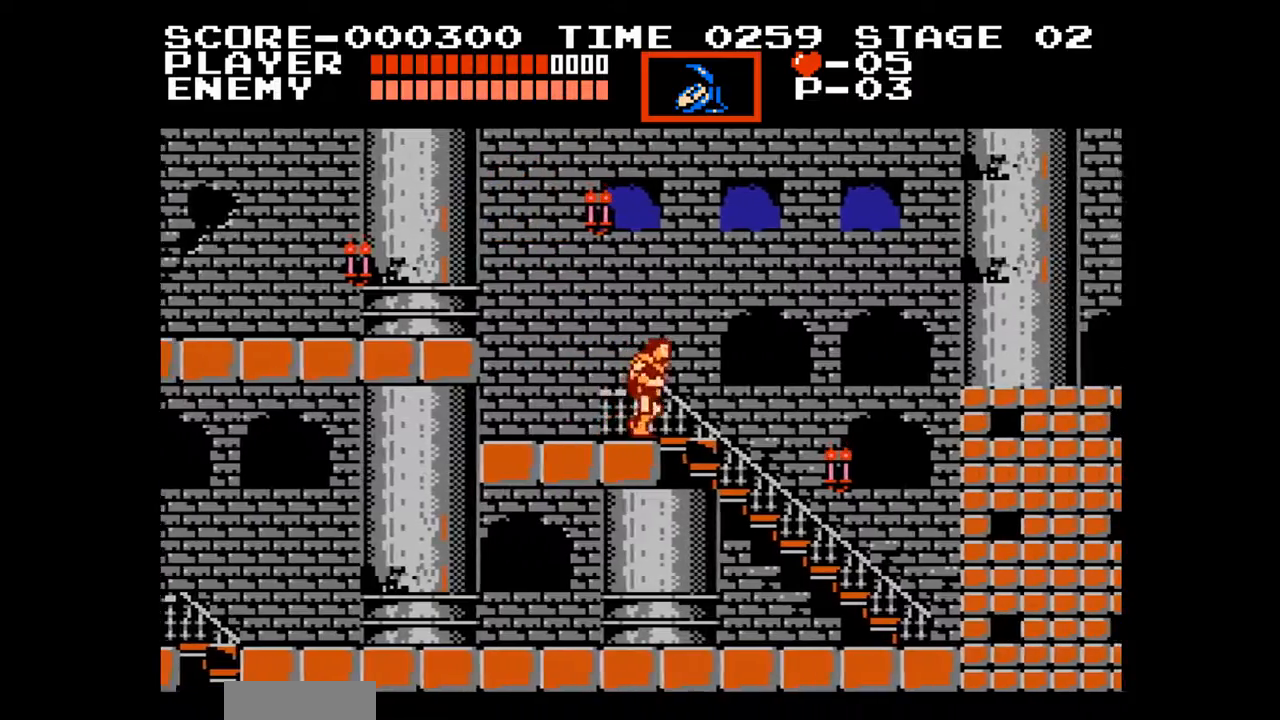
{"buttons": [], "events": [[350, "DPAD_RIGHT", "up"]]}
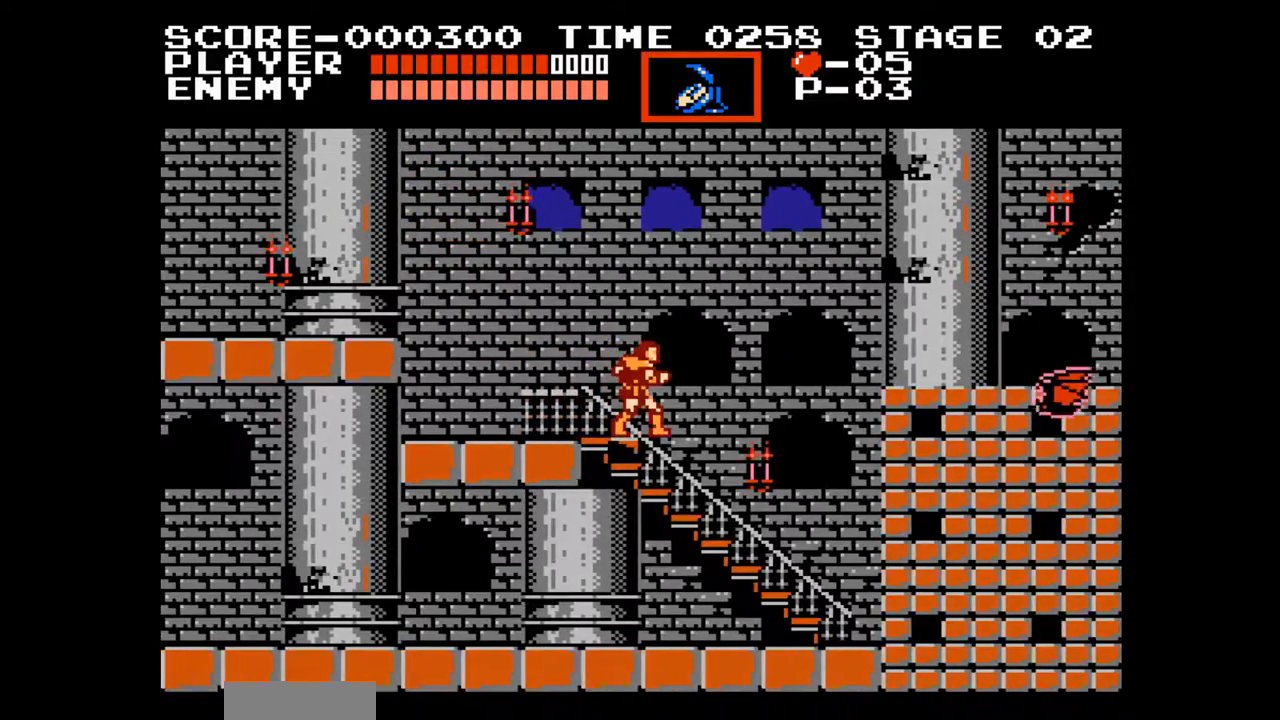
{"buttons": ["DPAD_RIGHT"], "events": [[117, "DPAD_LEFT", "down"], [367, "DPAD_LEFT", "up"], [400, "DPAD_RIGHT", "down"]]}
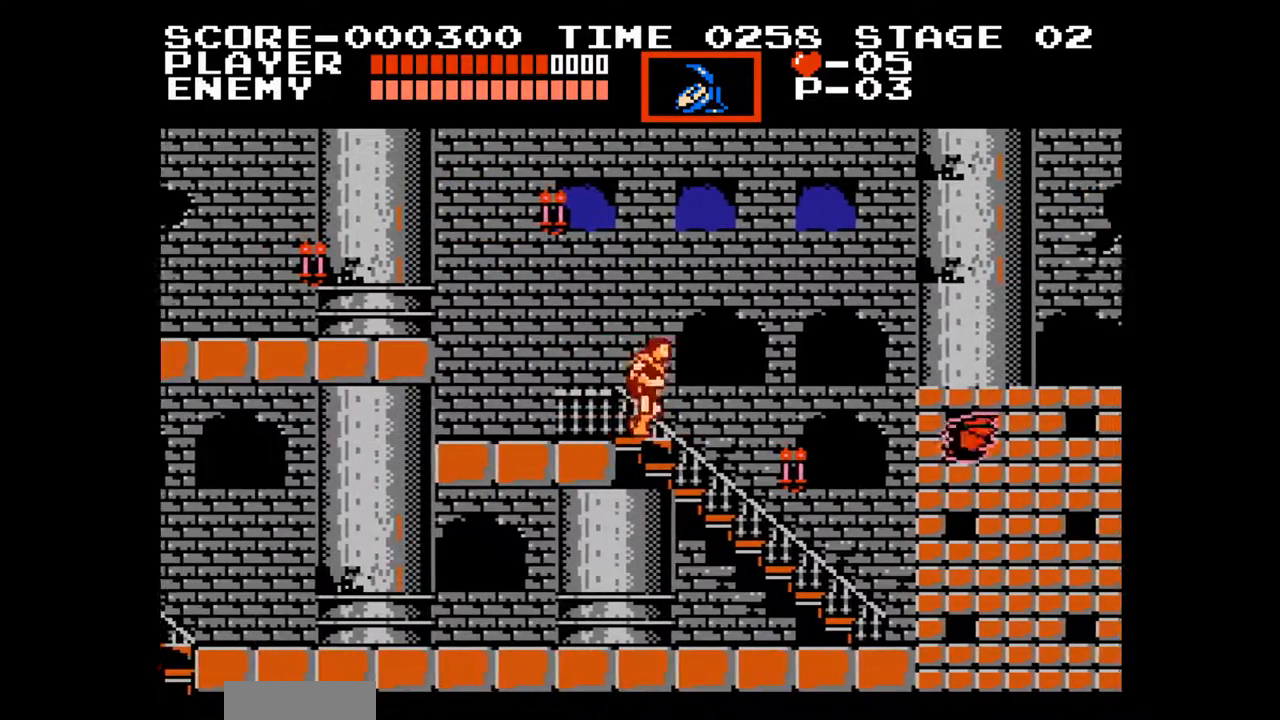
{"buttons": [], "events": [[83, "A", "down"], [117, "DPAD_RIGHT", "up"], [217, "A", "up"]]}
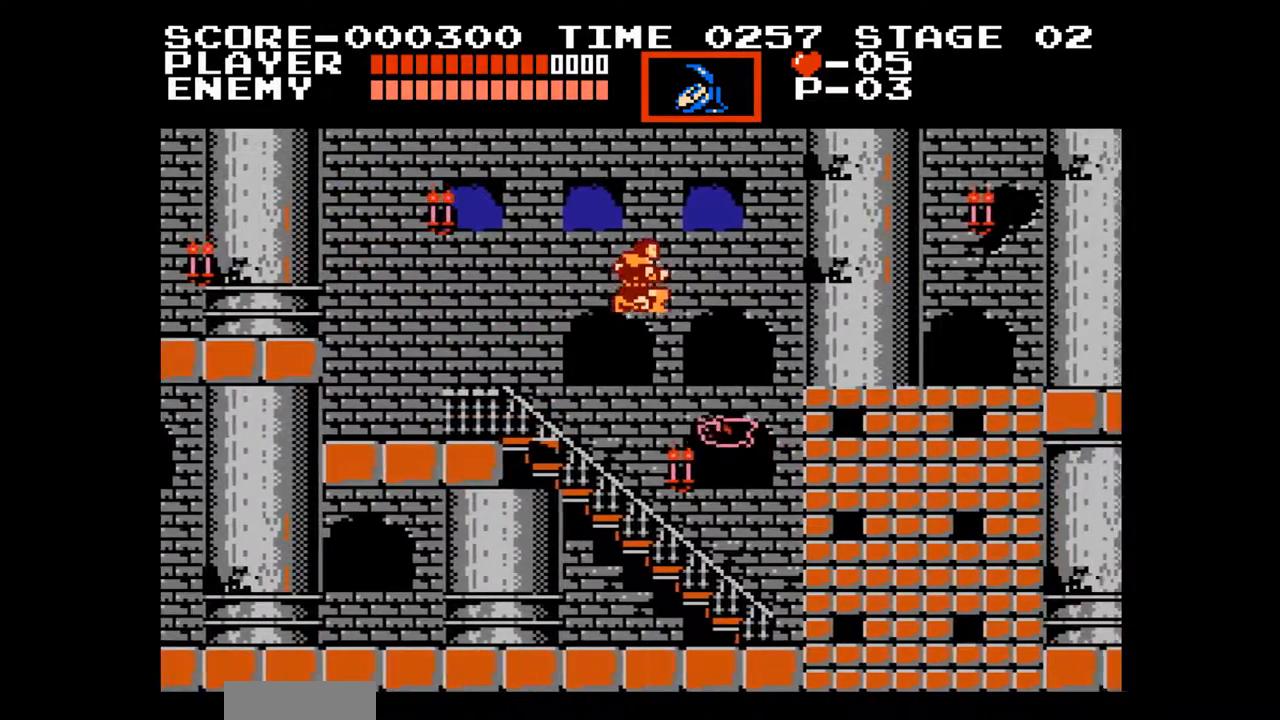
{"buttons": [], "events": []}
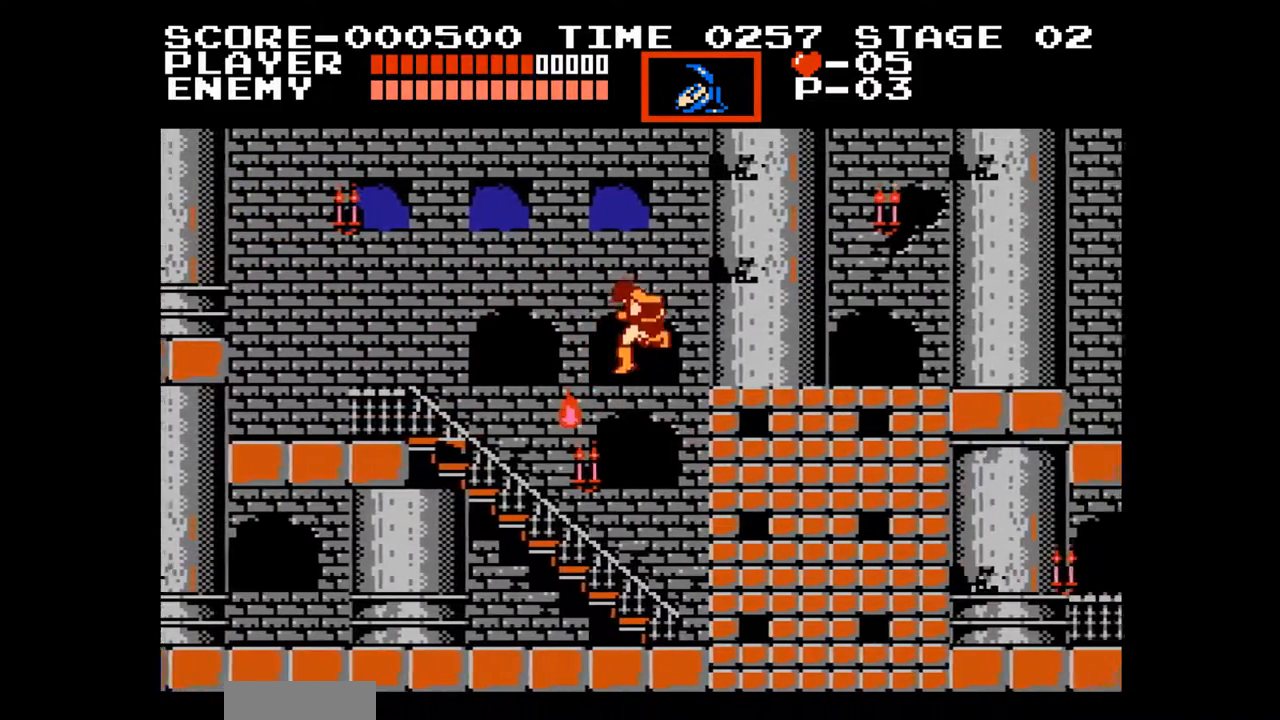
{"buttons": ["DPAD_RIGHT"], "events": [[333, "DPAD_RIGHT", "down"]]}
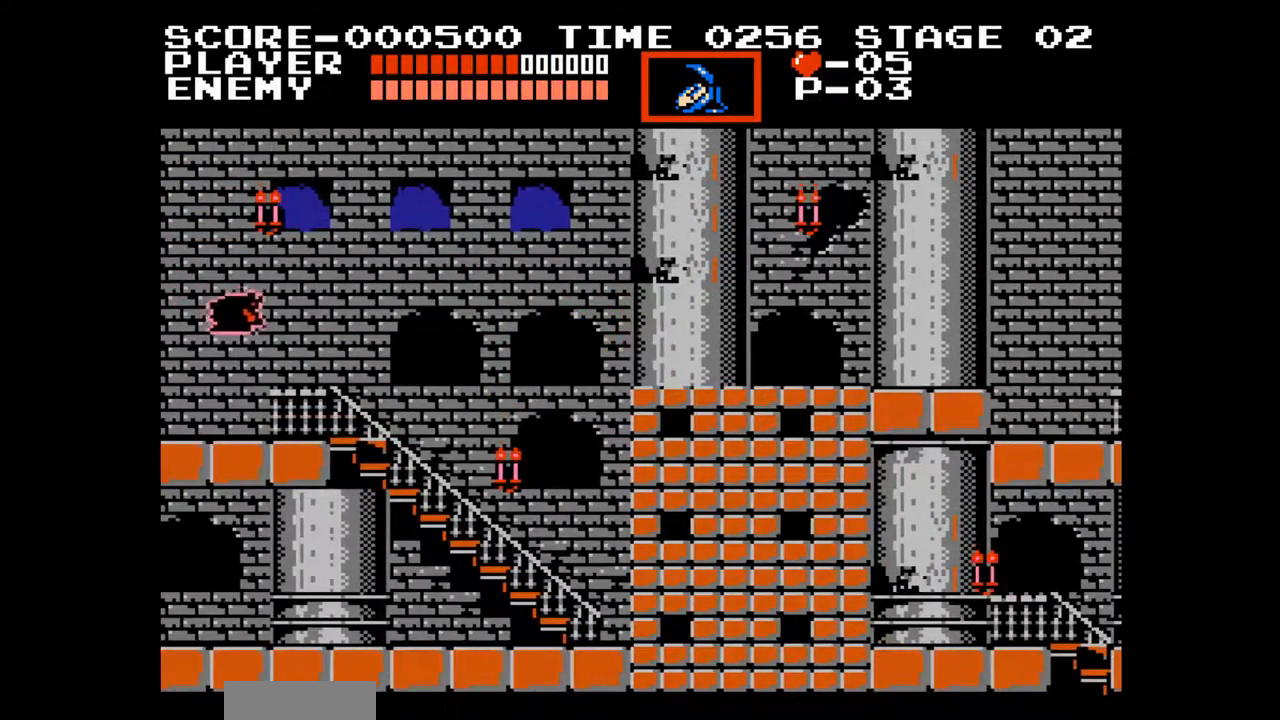
{"buttons": ["DPAD_RIGHT"], "events": []}
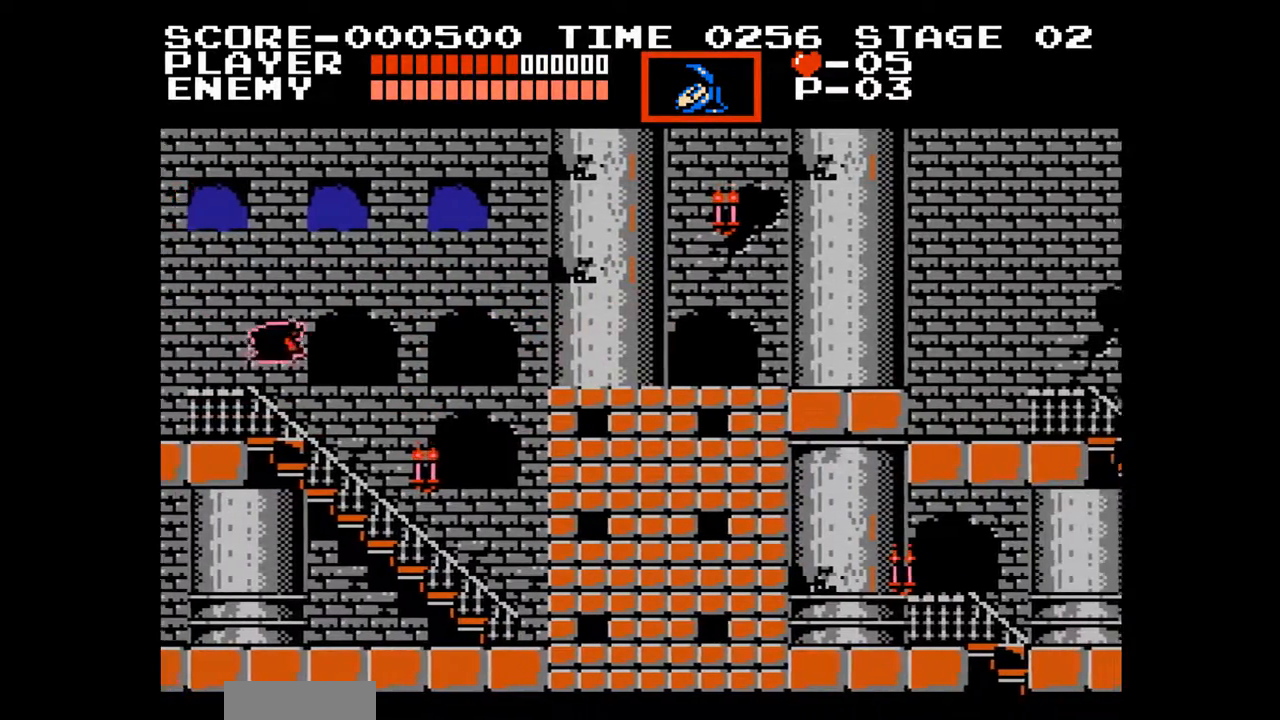
{"buttons": ["DPAD_RIGHT"], "events": []}
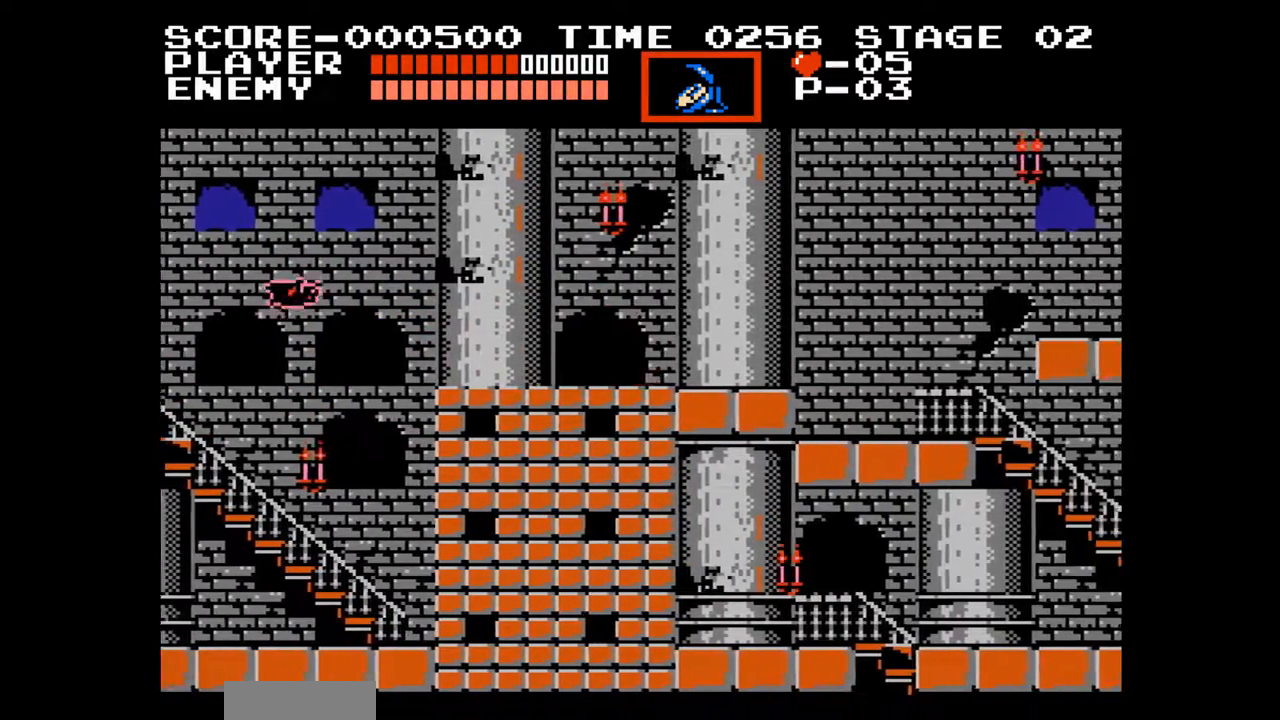
{"buttons": ["DPAD_RIGHT"], "events": [[133, "DPAD_RIGHT", "up"], [333, "DPAD_RIGHT", "down"]]}
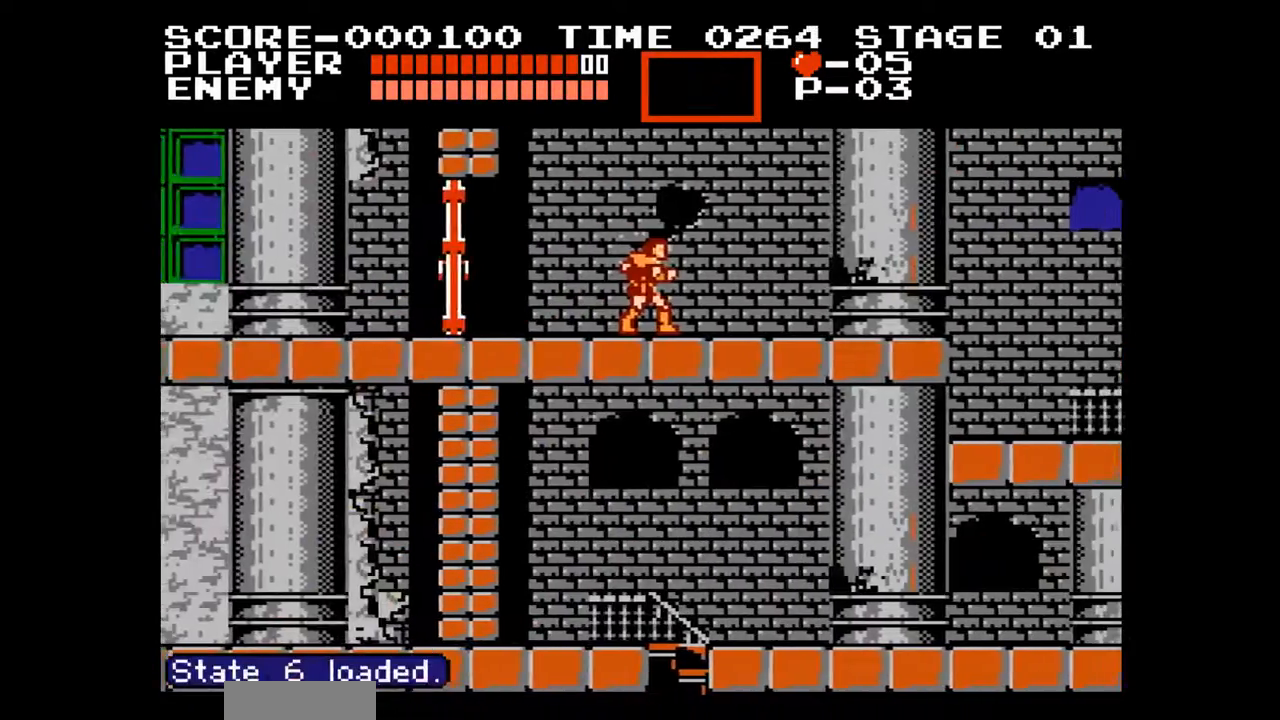
{"buttons": [], "events": [[333, "DPAD_RIGHT", "up"]]}
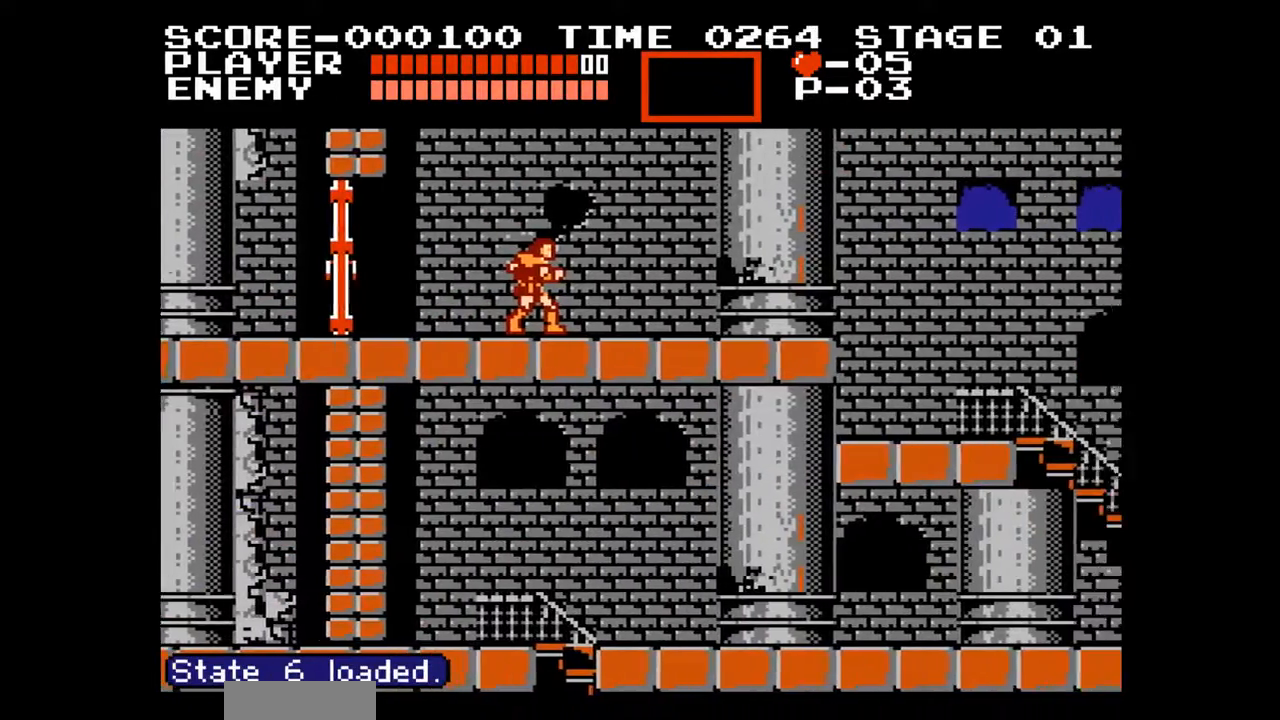
{"buttons": ["DPAD_RIGHT"], "events": [[67, "DPAD_RIGHT", "down"]]}
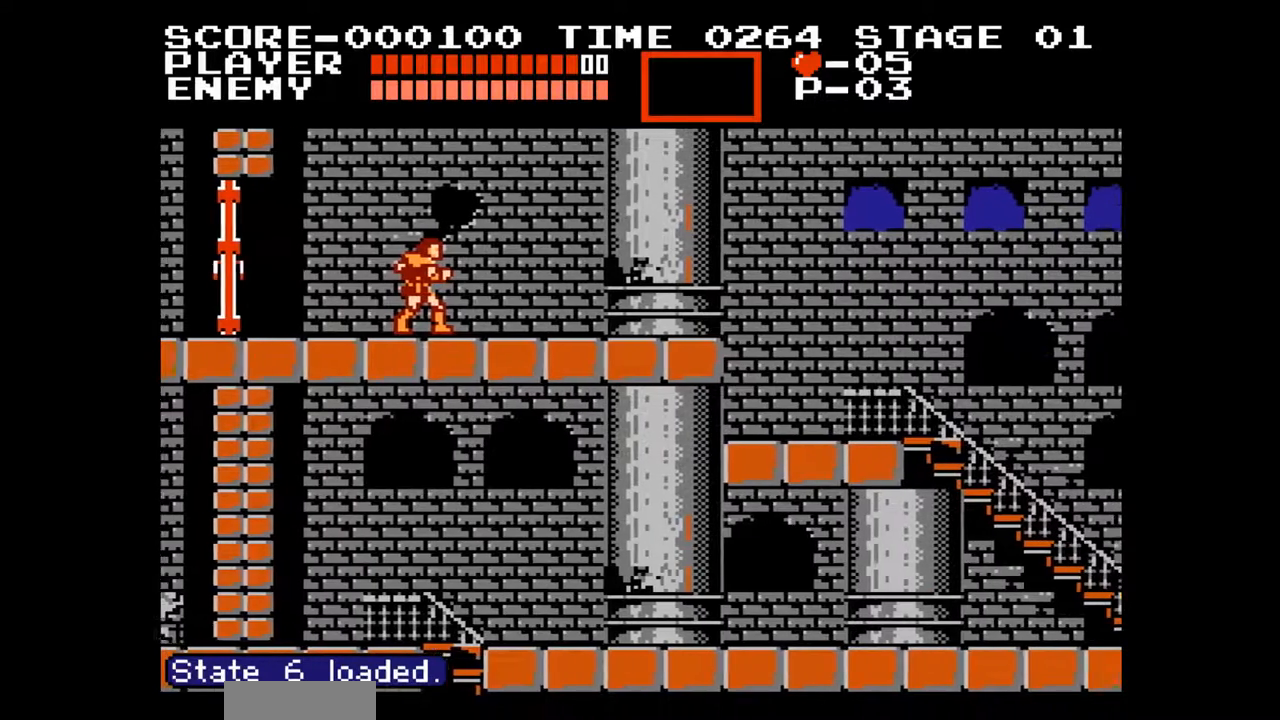
{"buttons": [], "events": [[450, "DPAD_RIGHT", "up"]]}
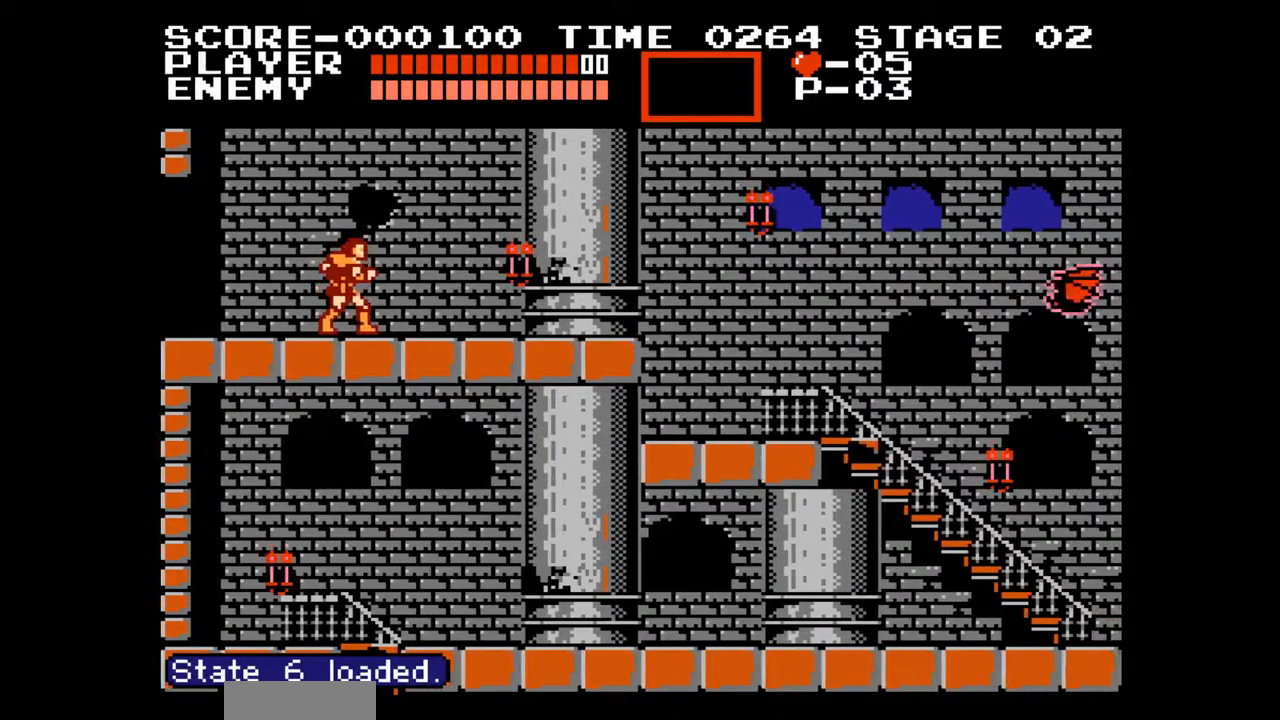
{"buttons": [], "events": [[233, "DPAD_RIGHT", "down"], [300, "DPAD_RIGHT", "up"]]}
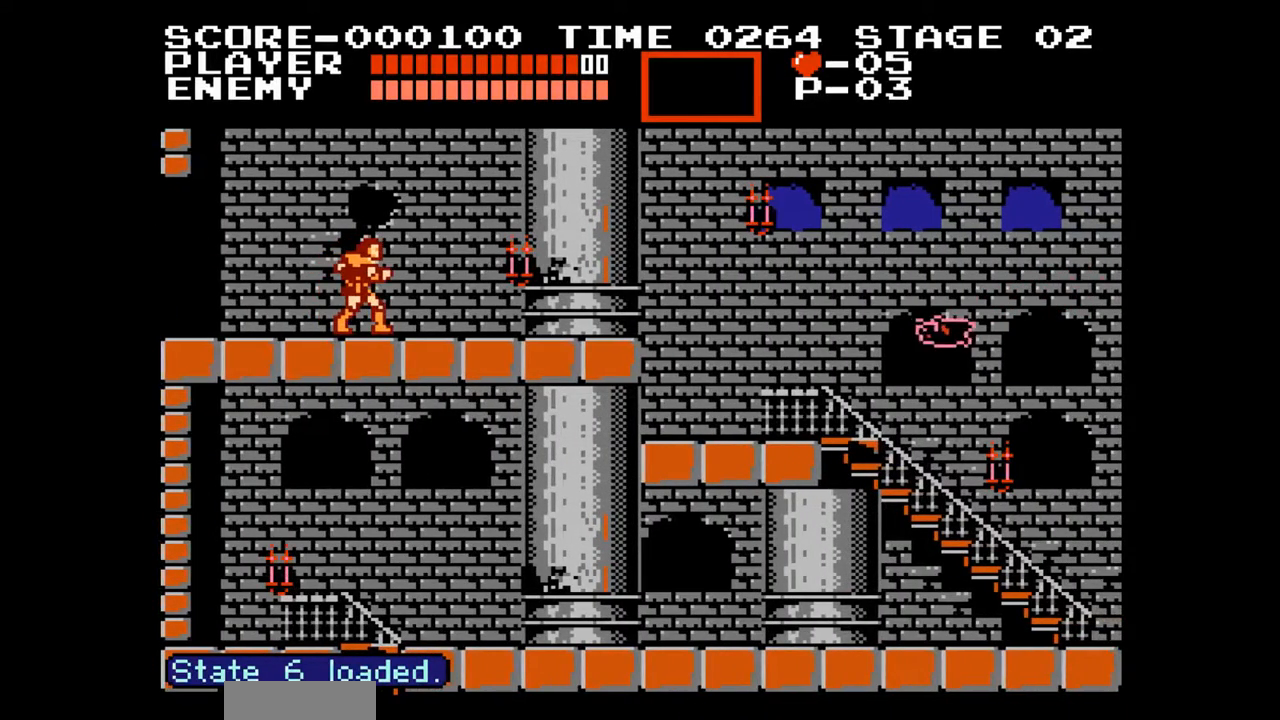
{"buttons": [], "events": [[33, "DPAD_RIGHT", "down"], [117, "DPAD_RIGHT", "up"]]}
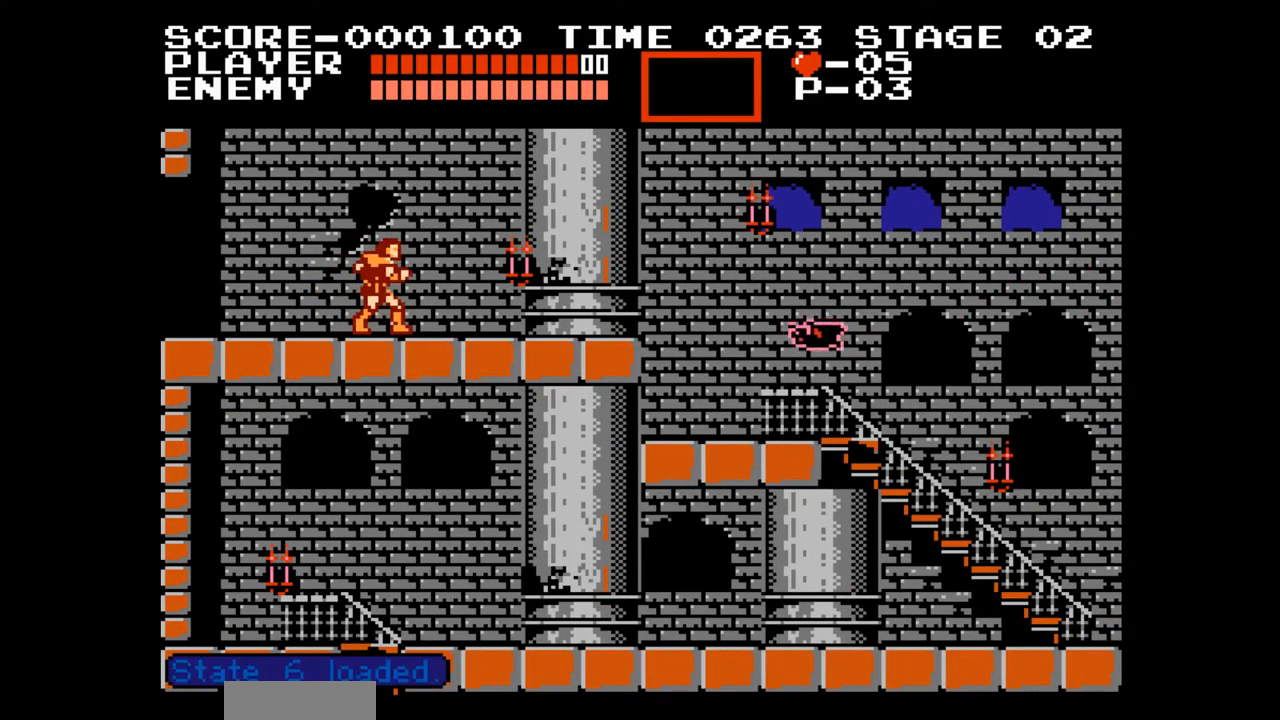
{"buttons": [], "events": []}
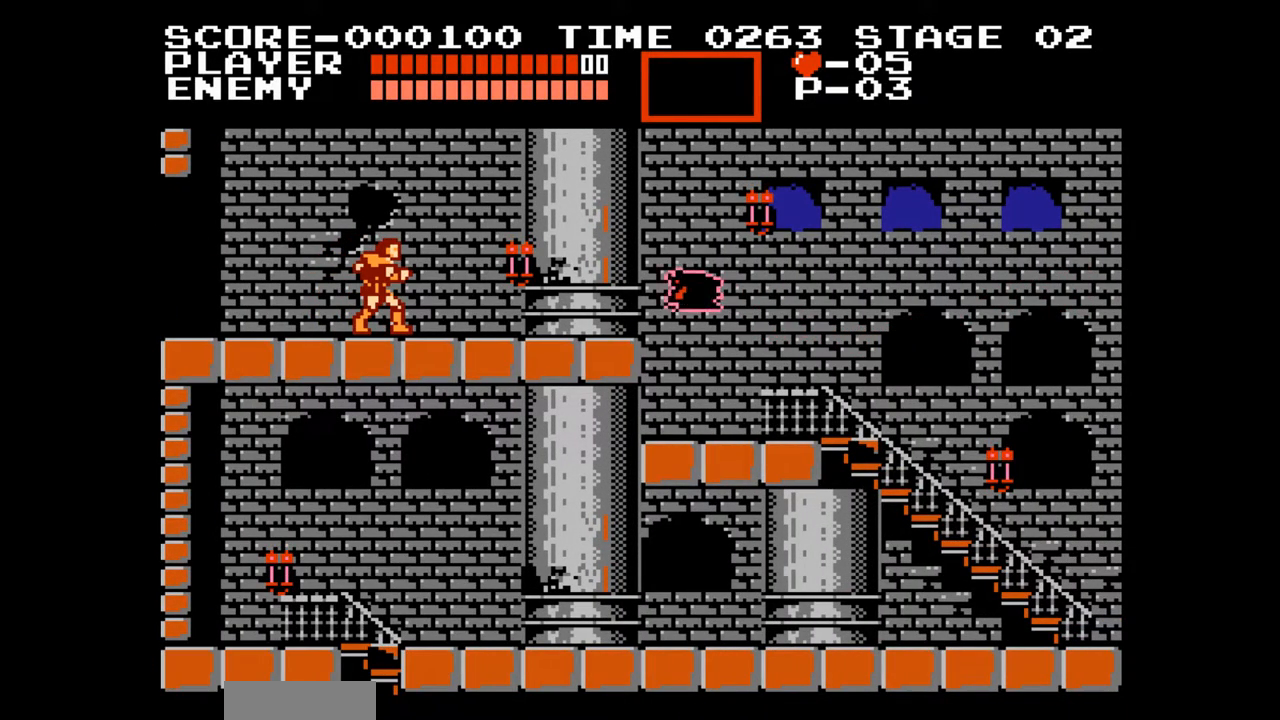
{"buttons": [], "events": []}
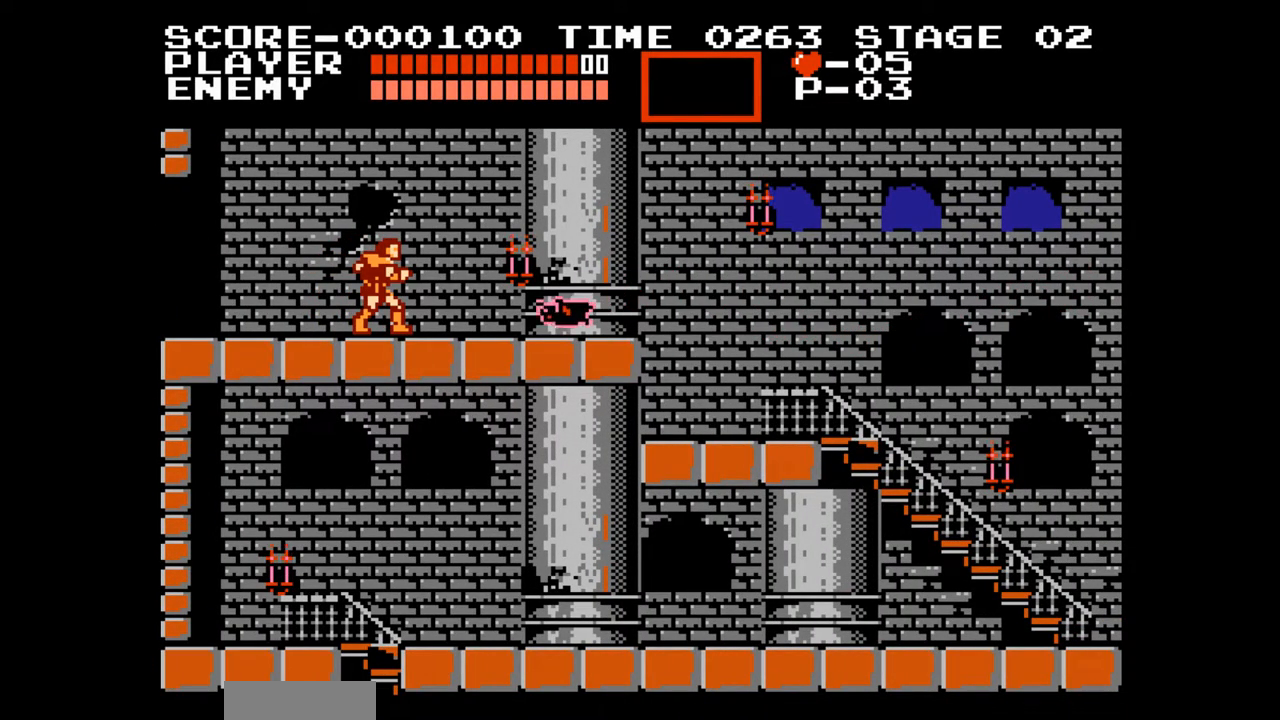
{"buttons": [], "events": []}
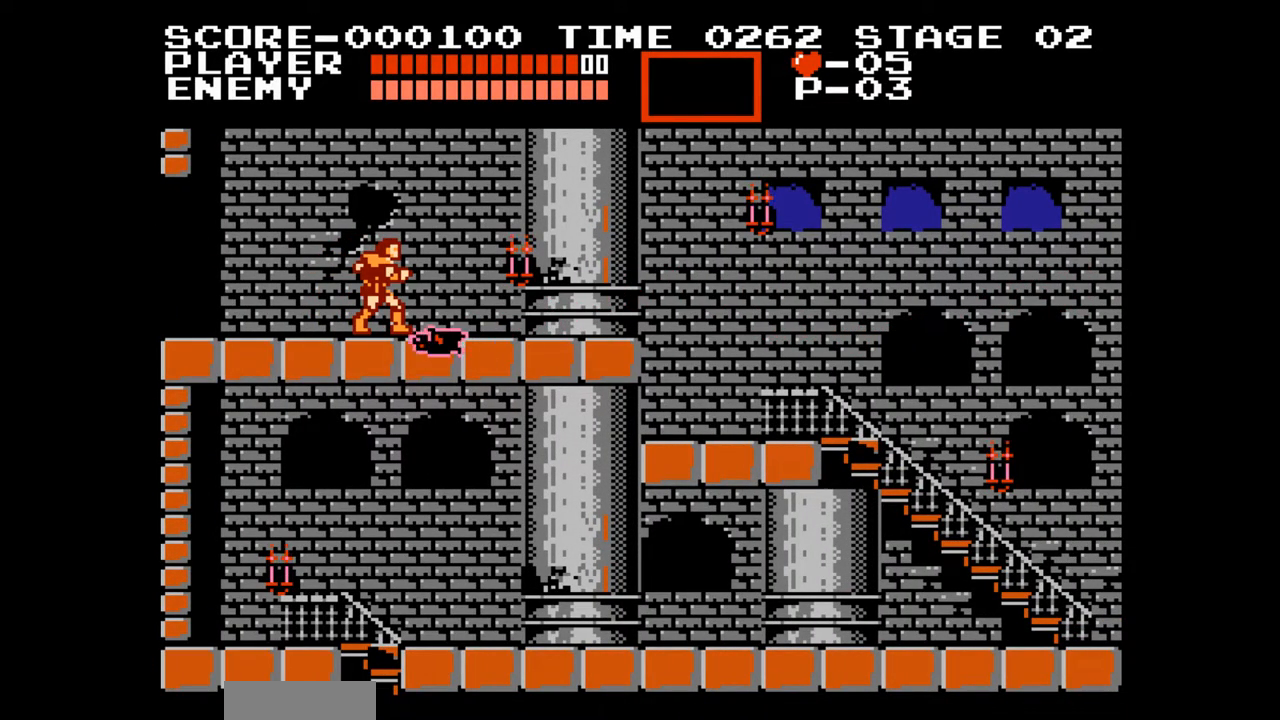
{"buttons": [], "events": []}
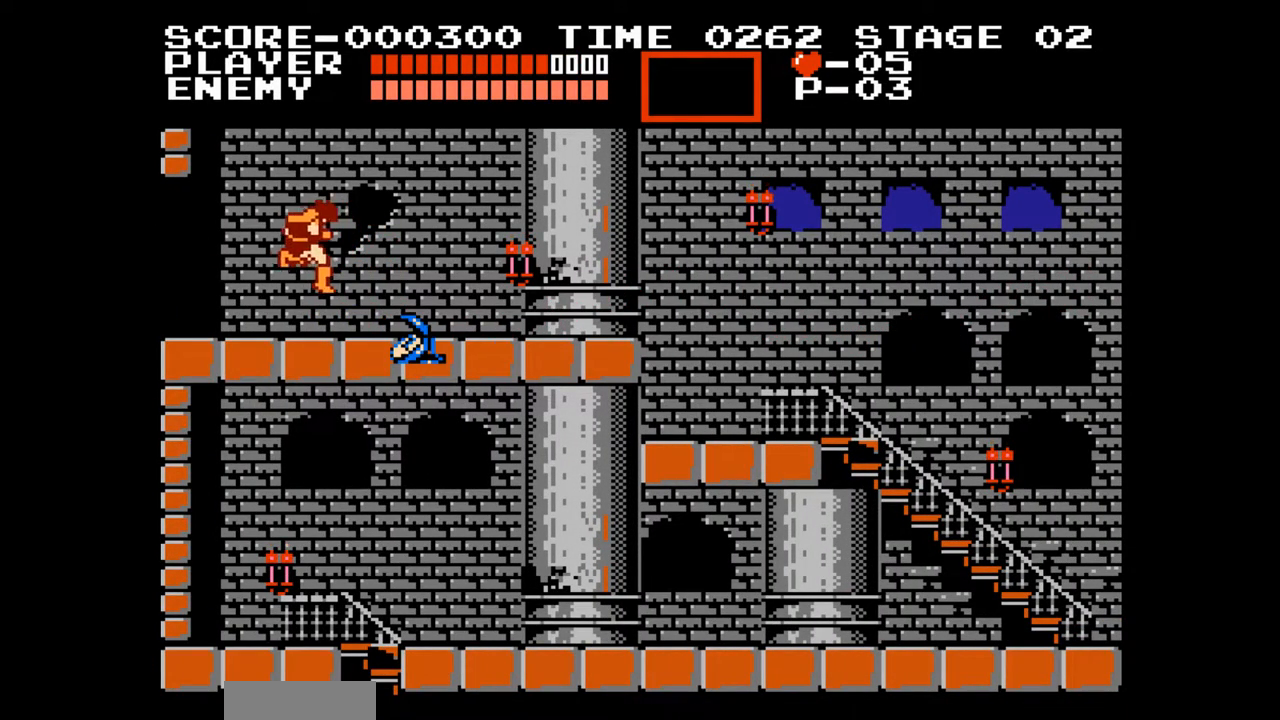
{"buttons": ["DPAD_RIGHT"], "events": [[117, "DPAD_RIGHT", "down"]]}
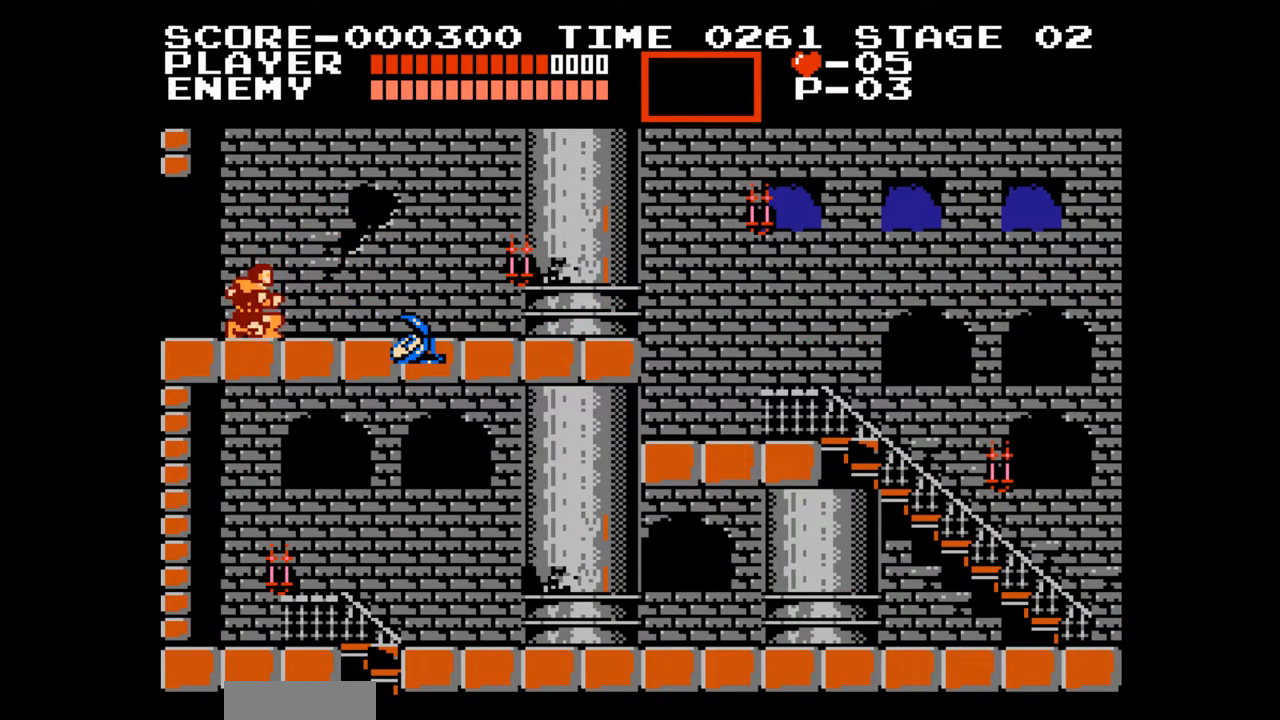
{"buttons": ["DPAD_RIGHT"], "events": []}
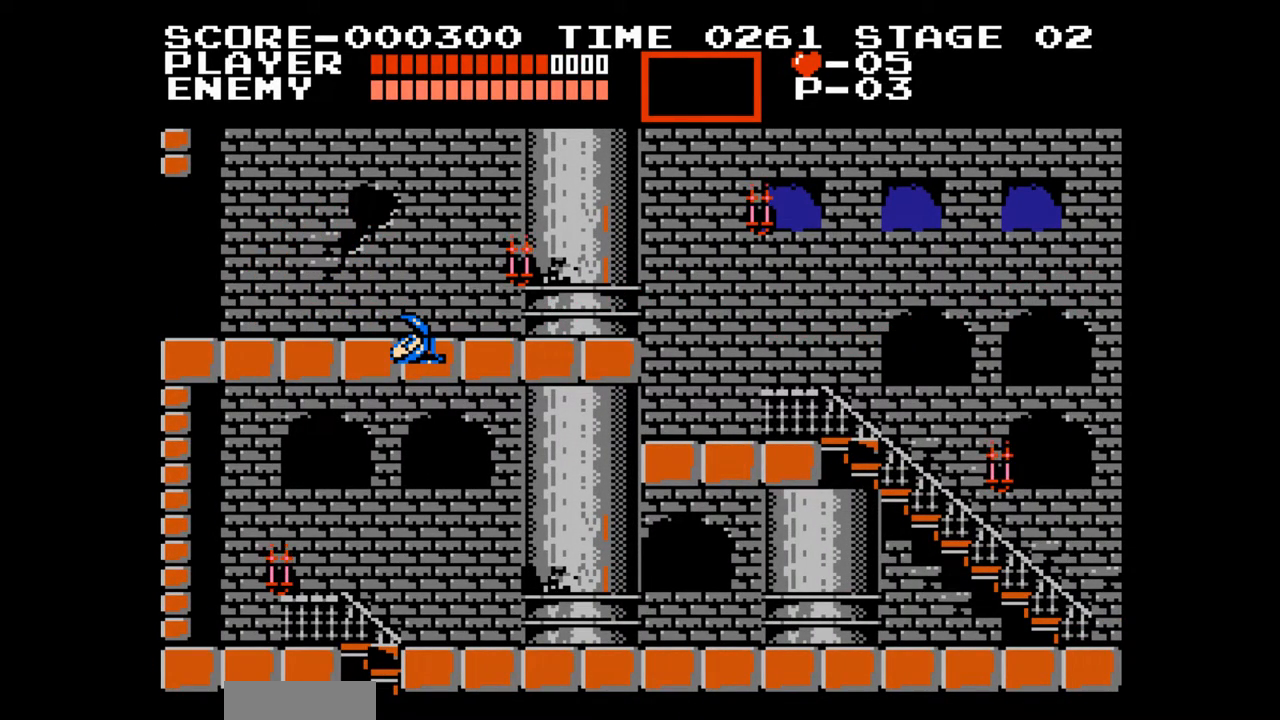
{"buttons": ["DPAD_RIGHT"], "events": []}
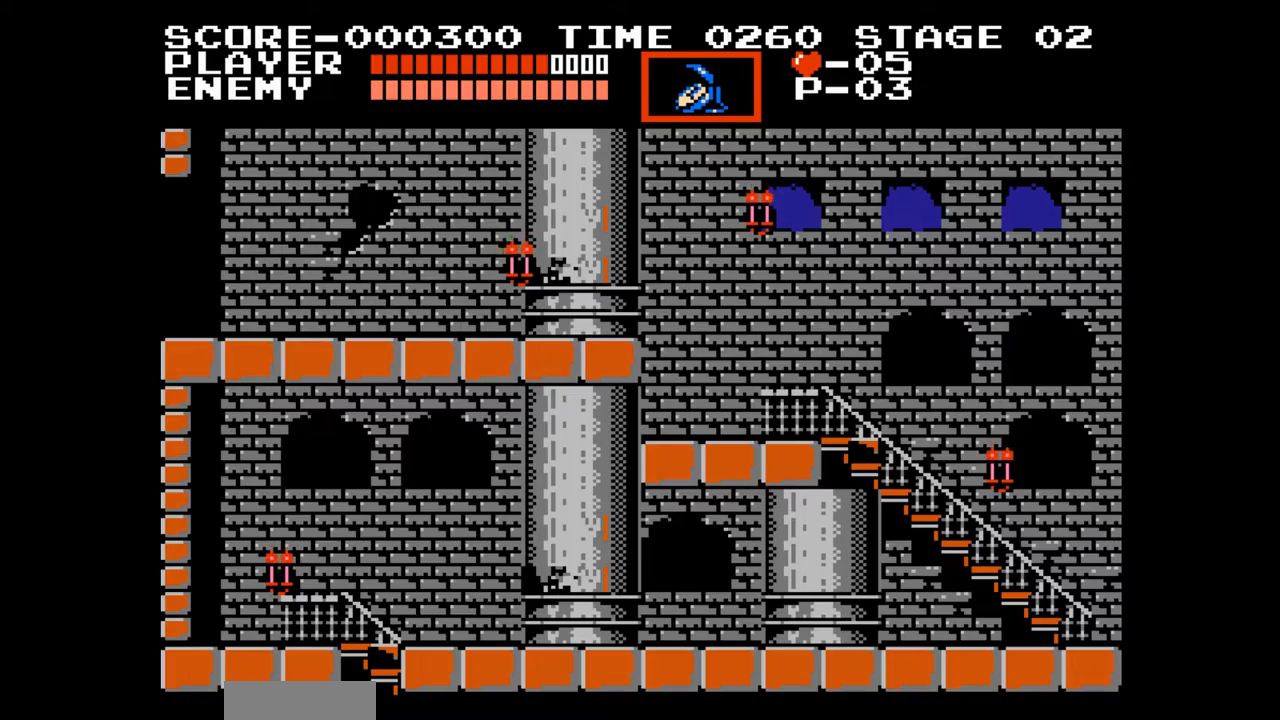
{"buttons": ["DPAD_RIGHT"], "events": [[317, "A", "down"], [483, "A", "up"]]}
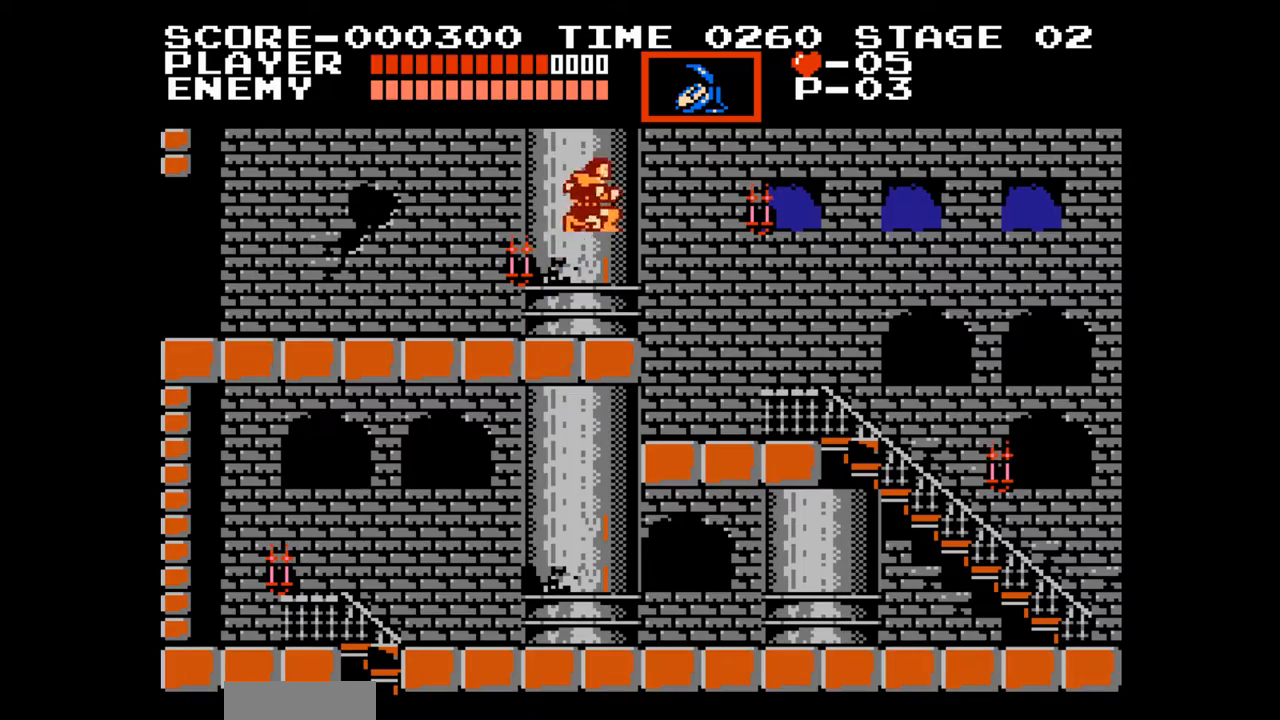
{"buttons": ["DPAD_RIGHT"], "events": []}